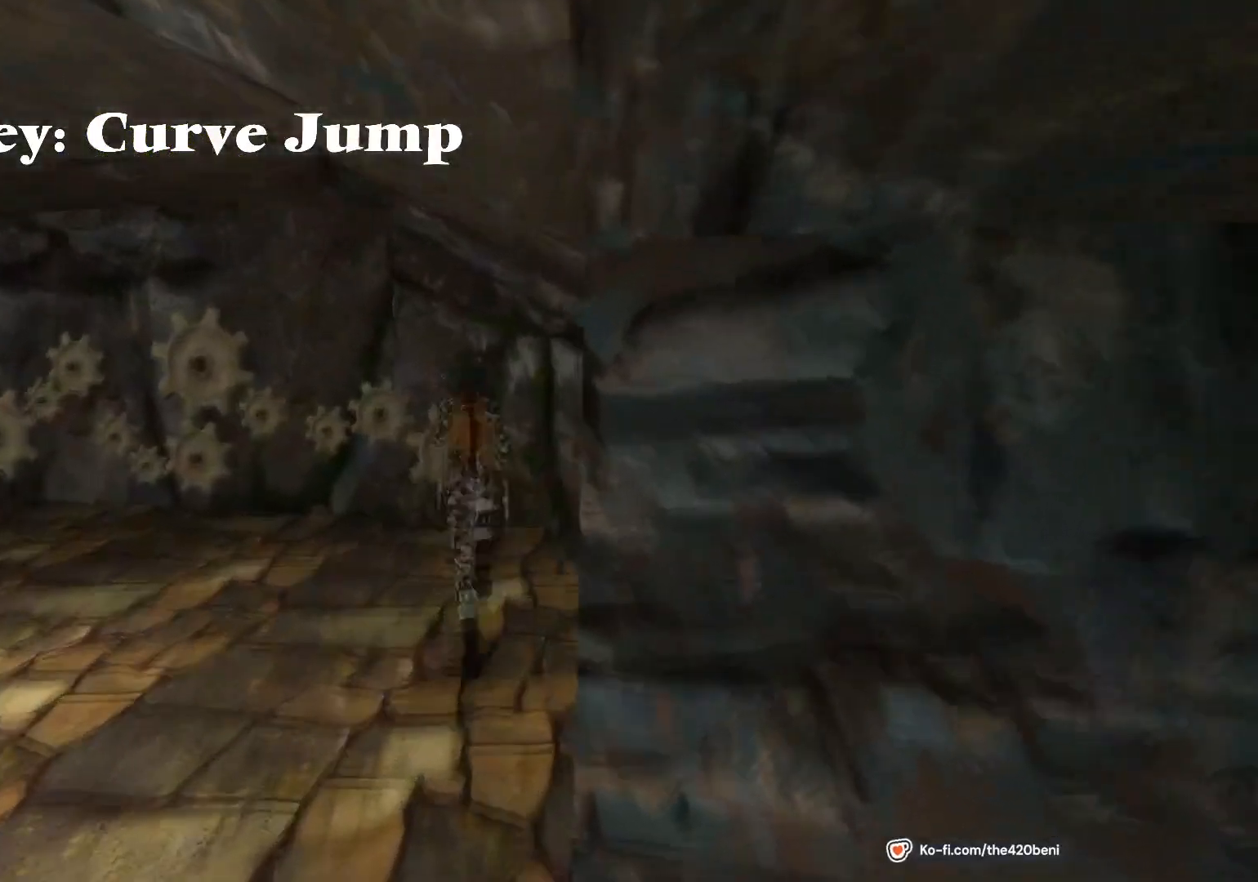
Gameplay with a controller (PlayStation layout); each line is a JSON object with the inputs held at the frame after it. "events" lists button and stick changes between this image and that frame as [ms after this image, input, new state], when the widget could be followed in between. Not read: left_stick right_stick.
{"buttons": ["DPAD_UP"], "events": [[134, "DPAD_RIGHT", "down"], [167, "SQUARE", "up"], [334, "DPAD_RIGHT", "up"]]}
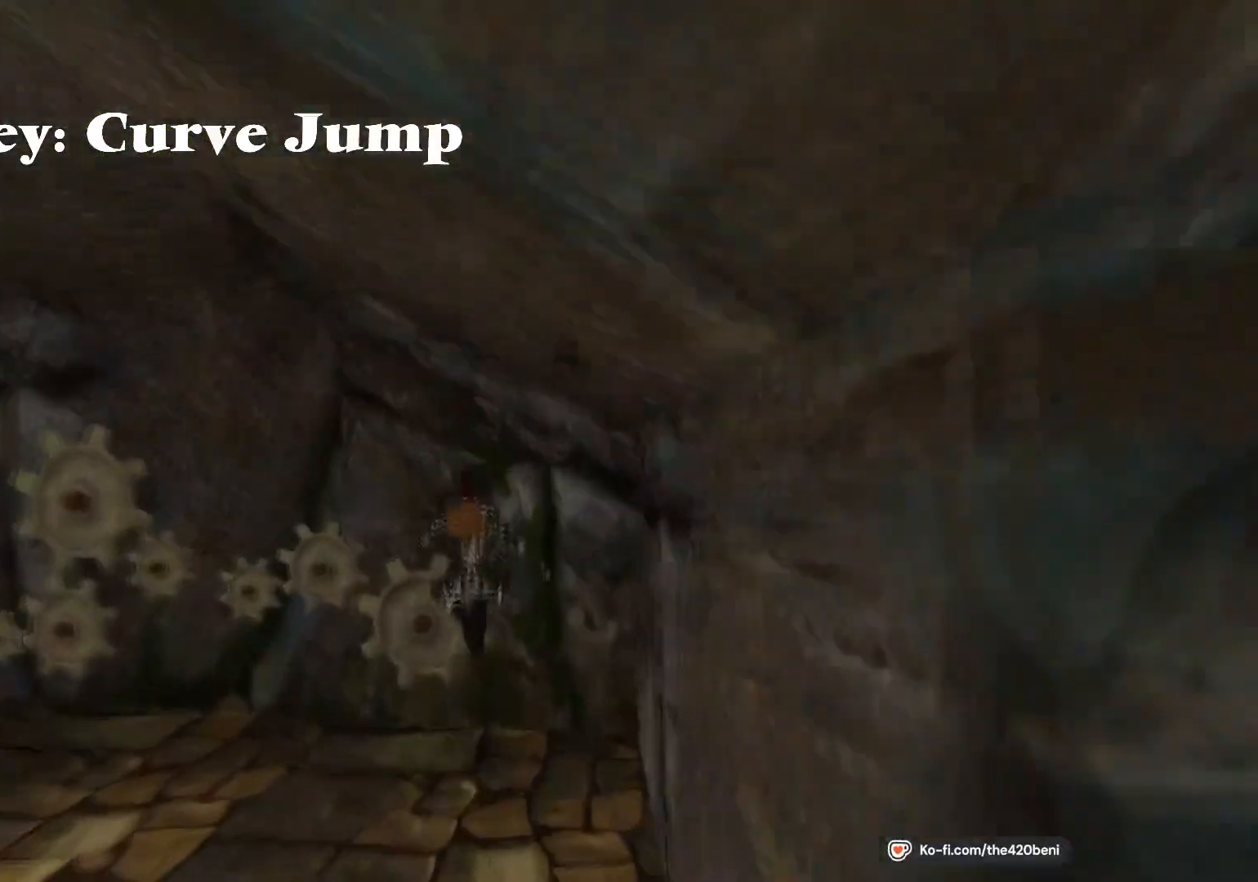
{"buttons": ["CROSS"], "events": [[33, "CROSS", "down"], [133, "DPAD_UP", "up"], [400, "CROSS", "up"], [500, "CROSS", "down"]]}
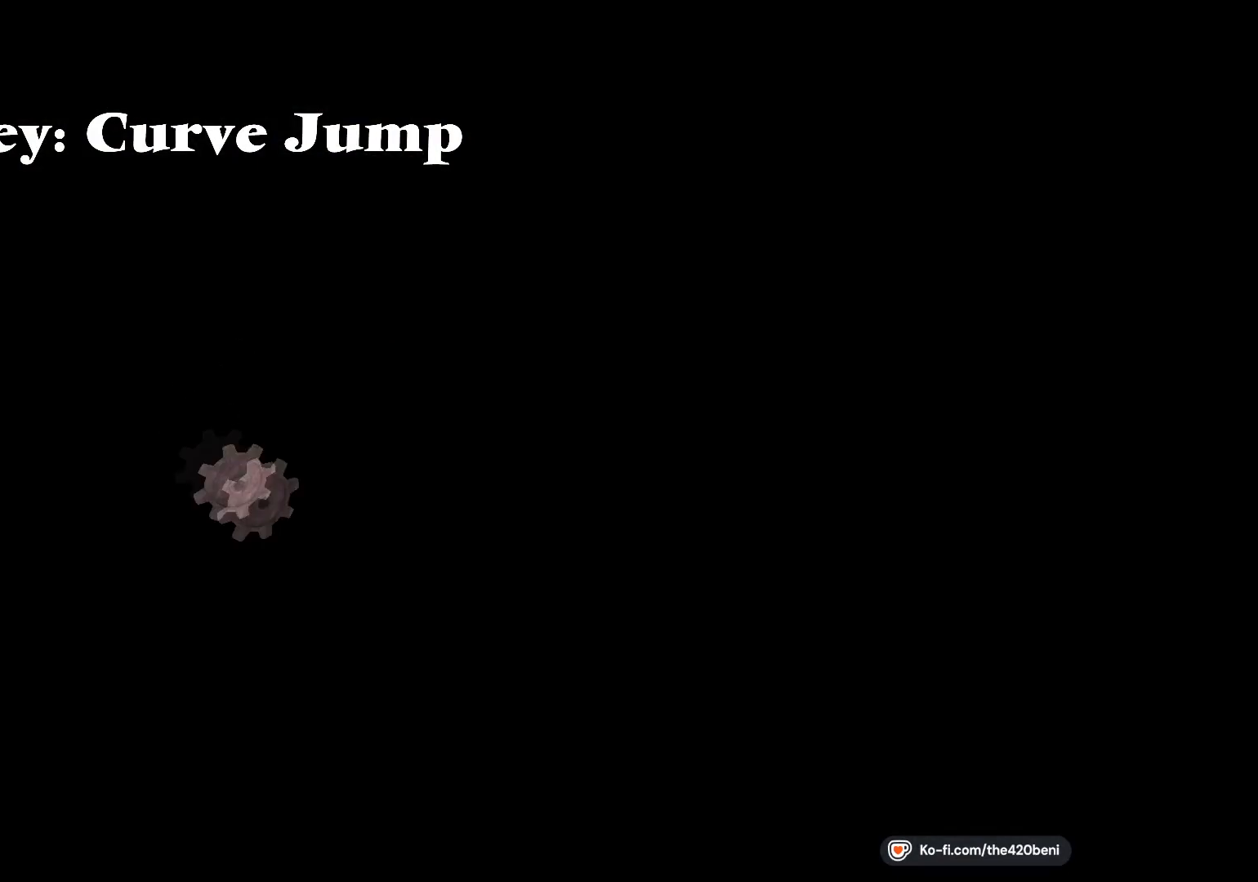
{"buttons": ["CROSS"], "events": [[134, "CROSS", "up"], [201, "CROSS", "down"], [301, "CROSS", "up"], [334, "CROSS", "down"], [434, "CROSS", "up"], [468, "CROSS", "down"]]}
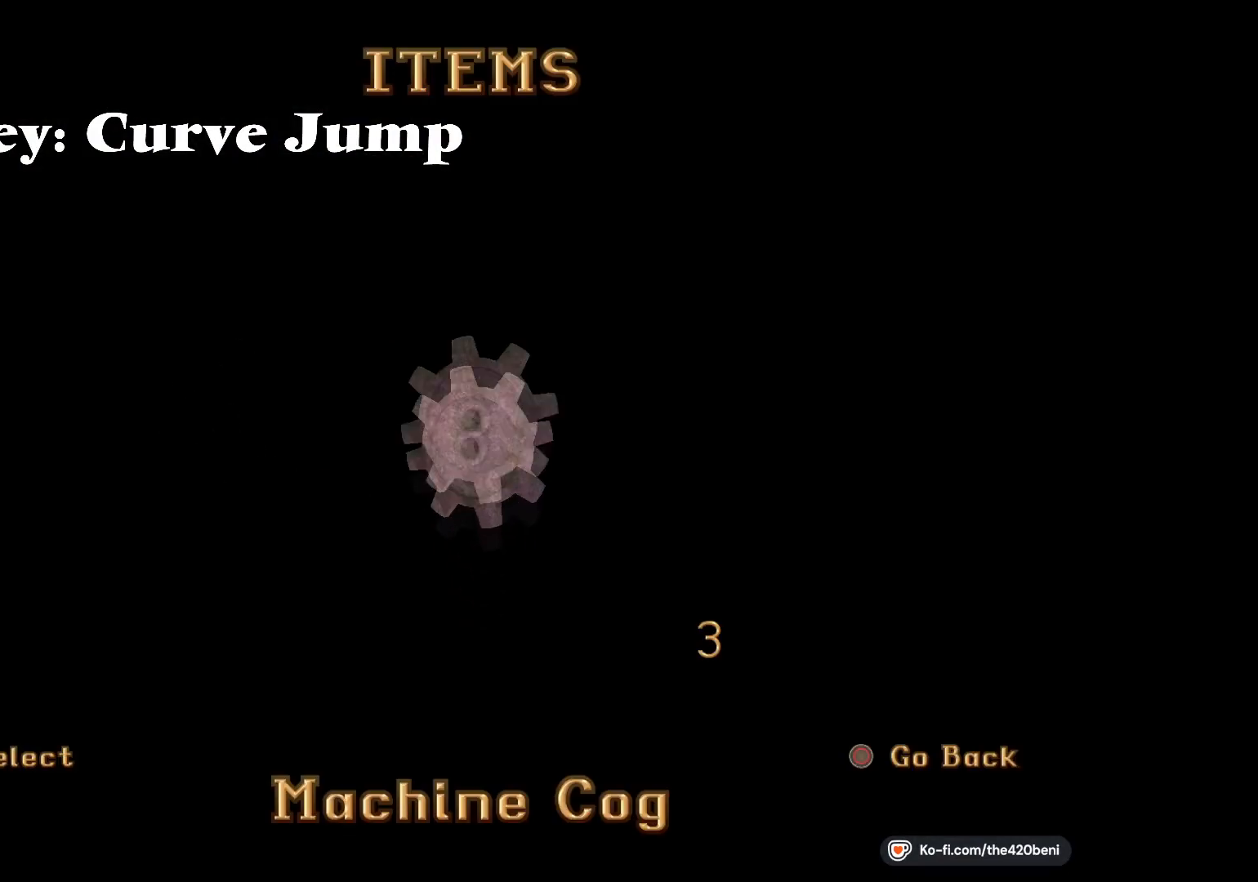
{"buttons": [], "events": [[67, "CROSS", "up"]]}
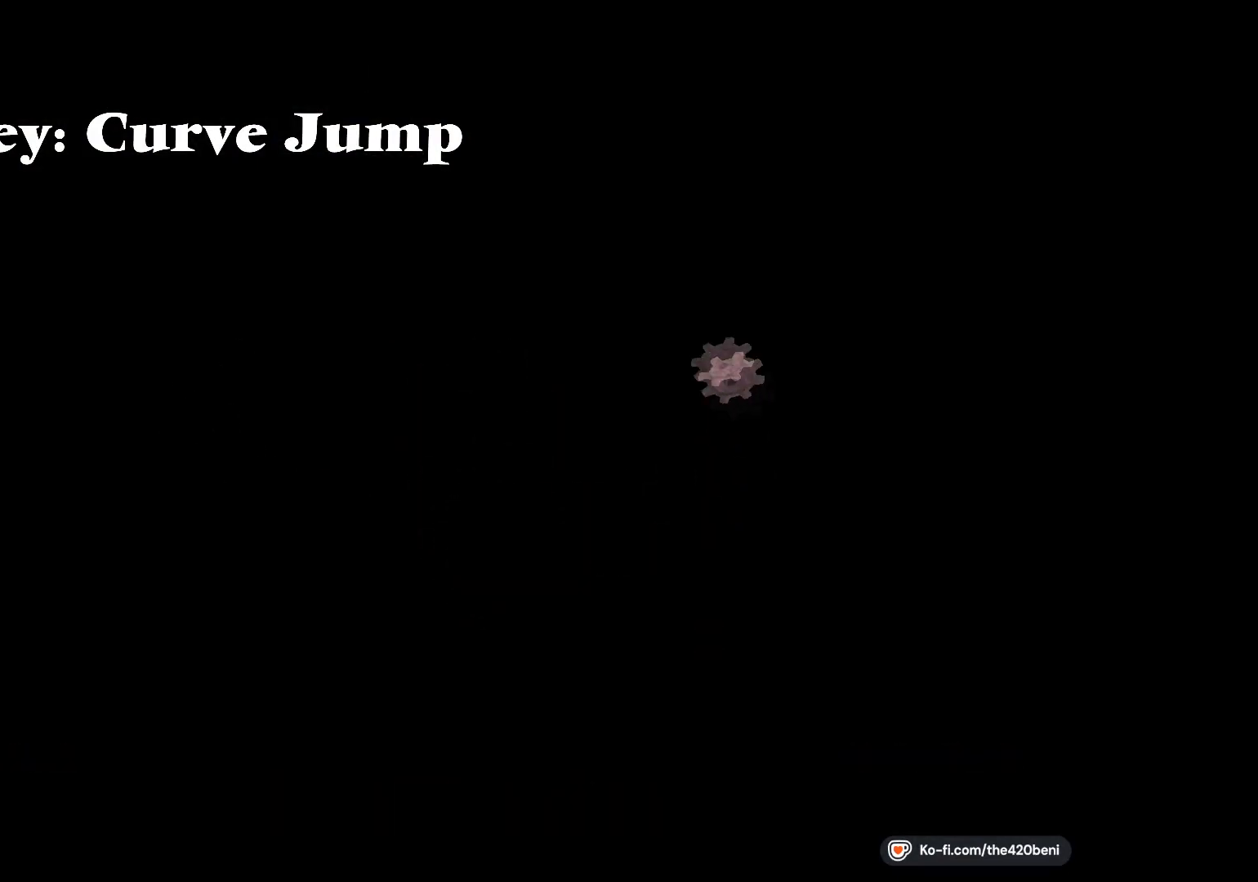
{"buttons": [], "events": []}
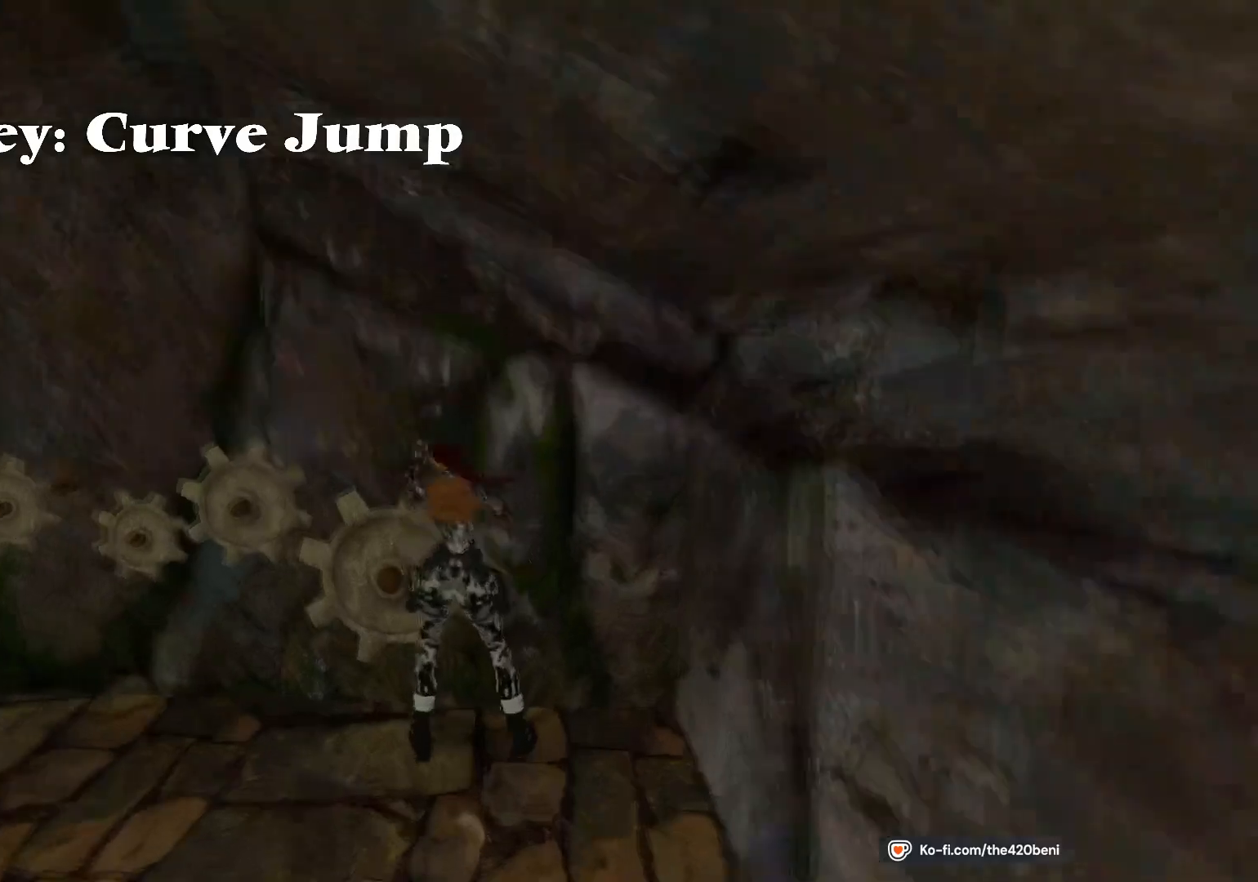
{"buttons": [], "events": []}
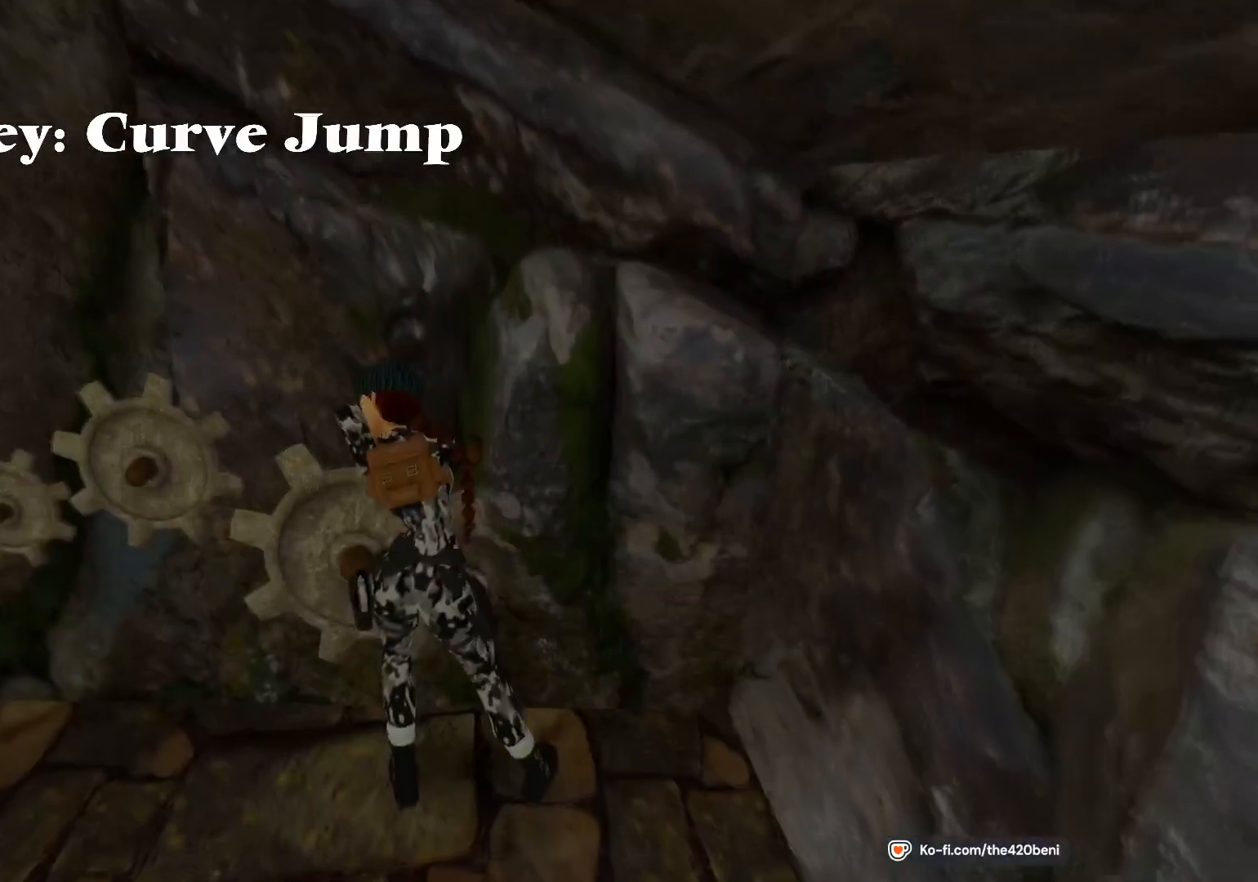
{"buttons": [], "events": []}
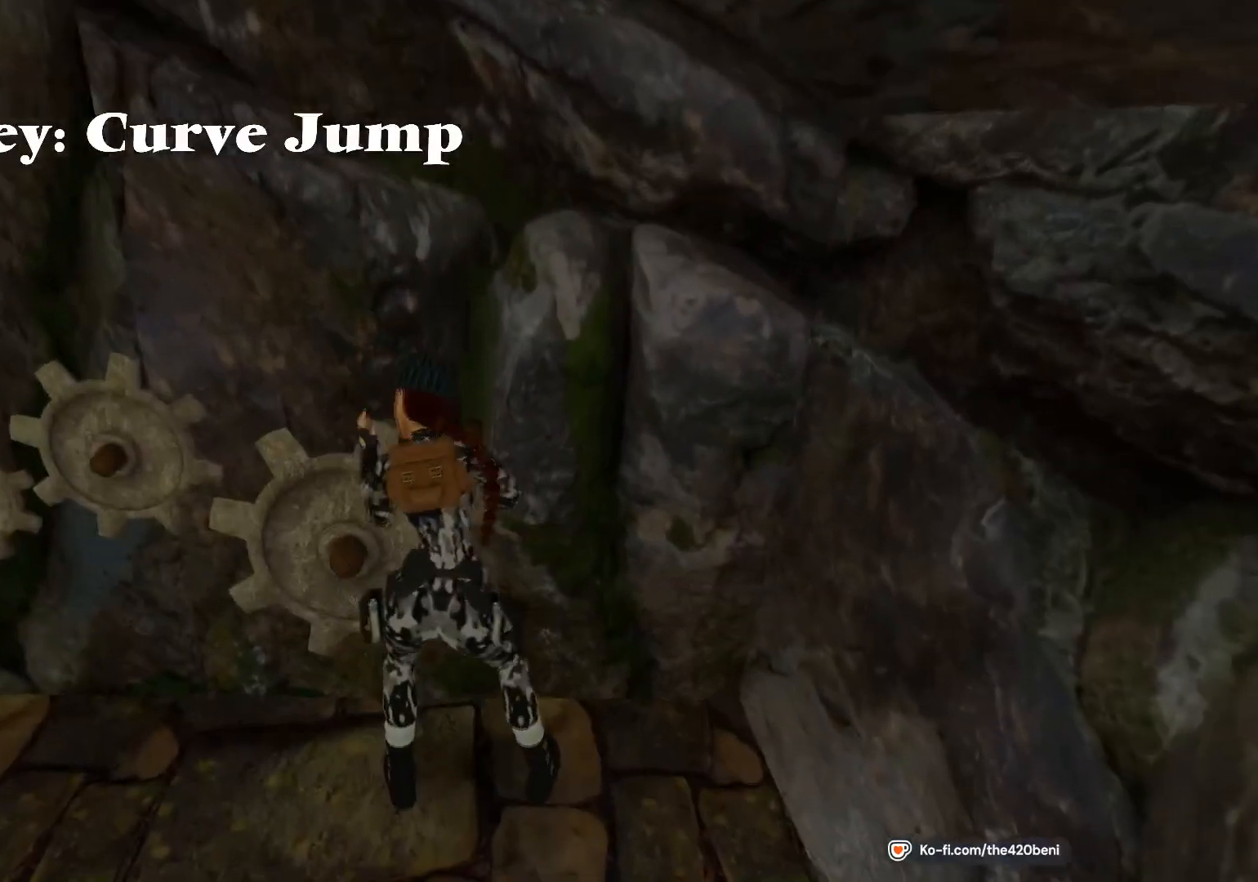
{"buttons": [], "events": []}
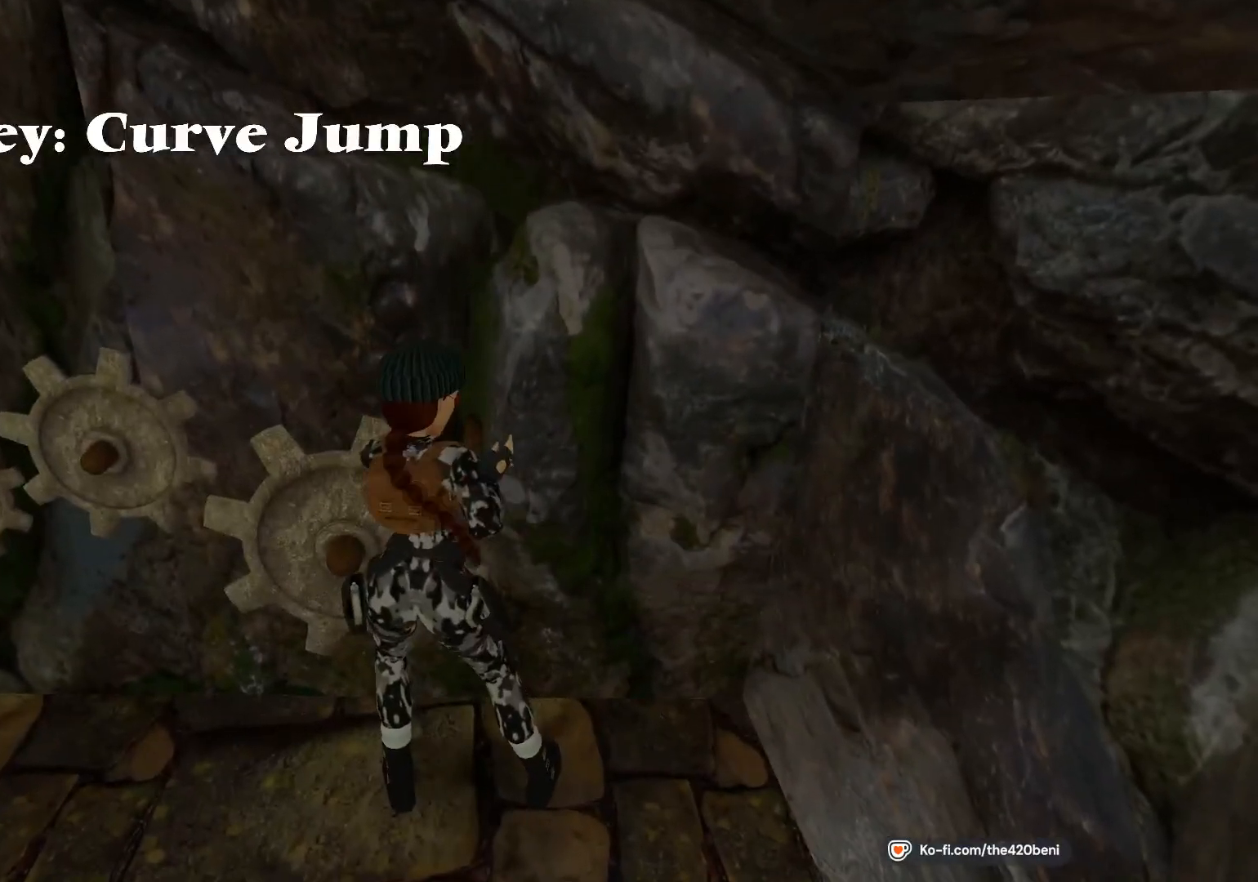
{"buttons": [], "events": []}
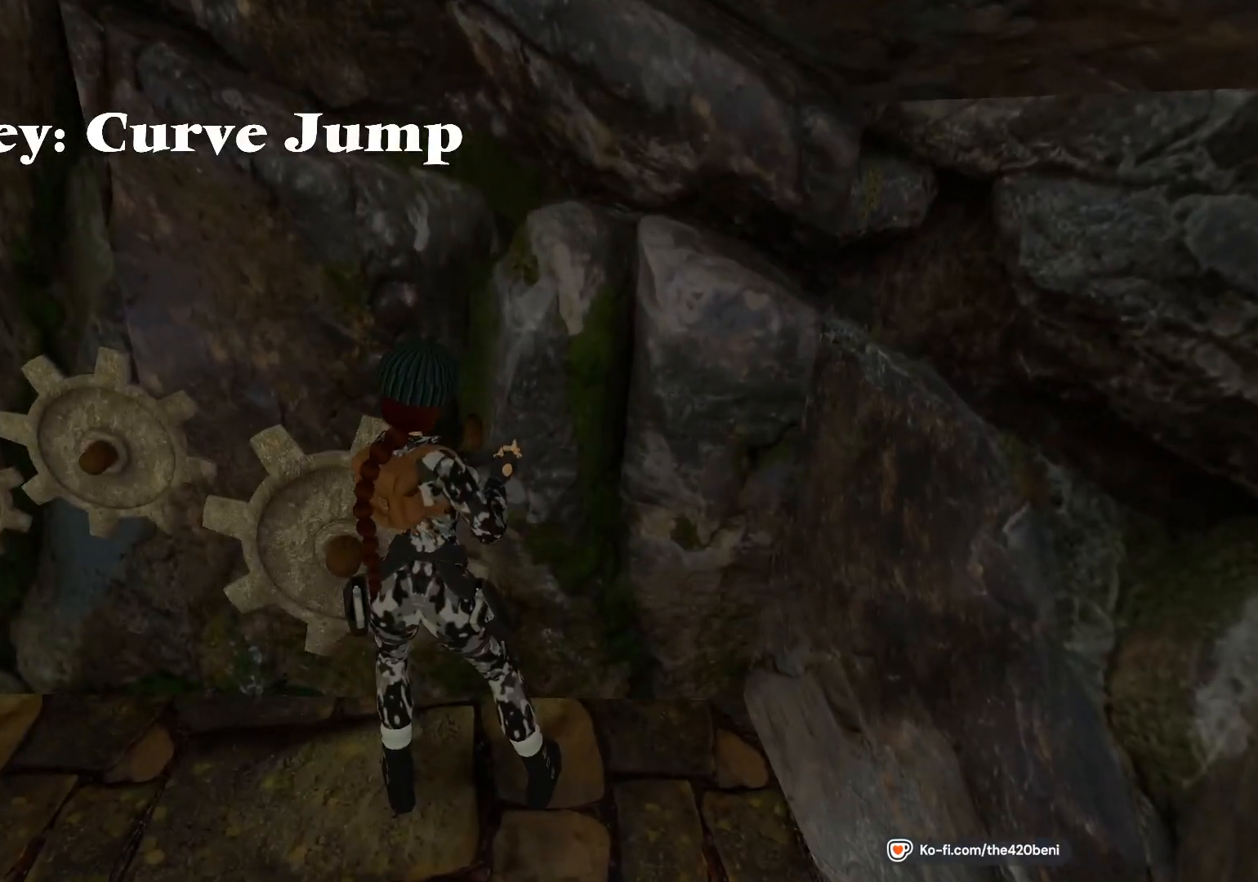
{"buttons": [], "events": []}
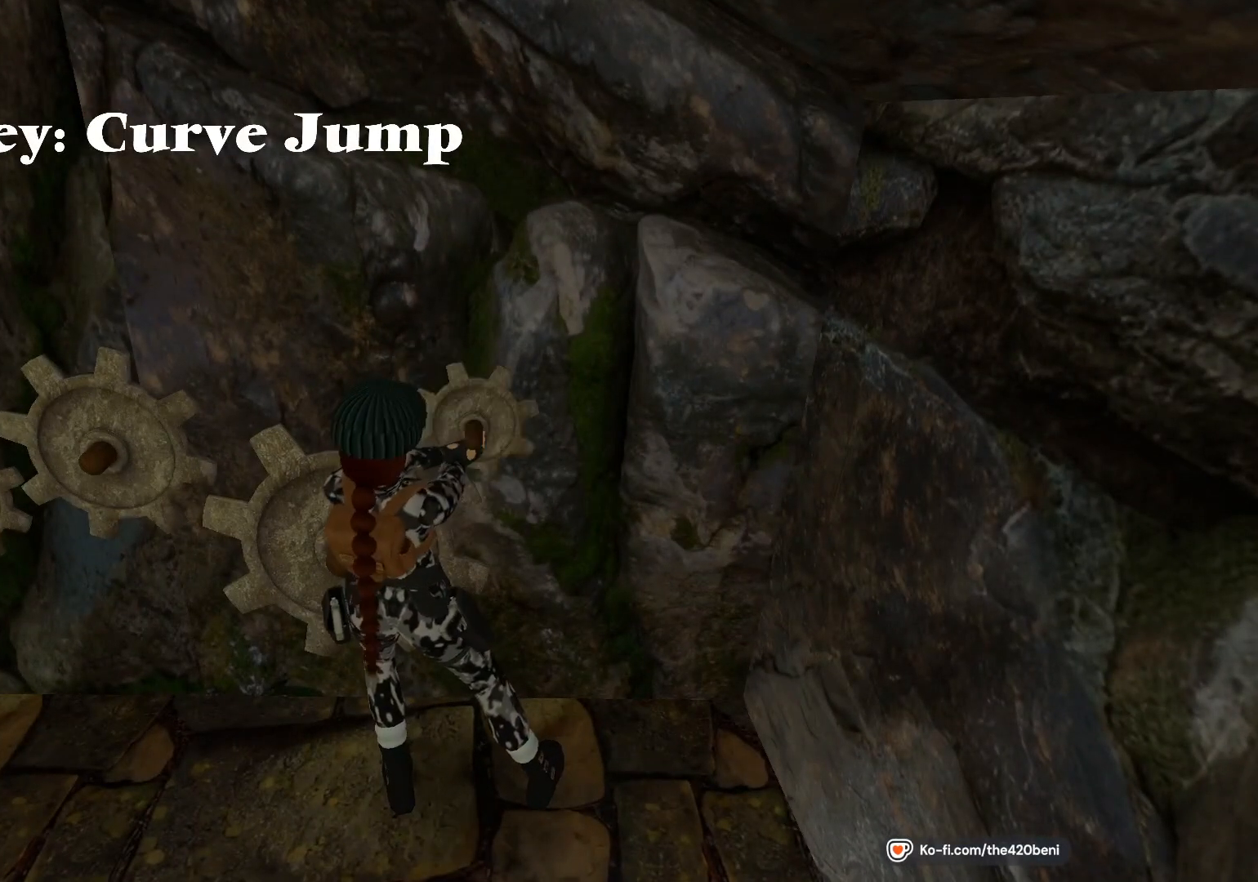
{"buttons": [], "events": []}
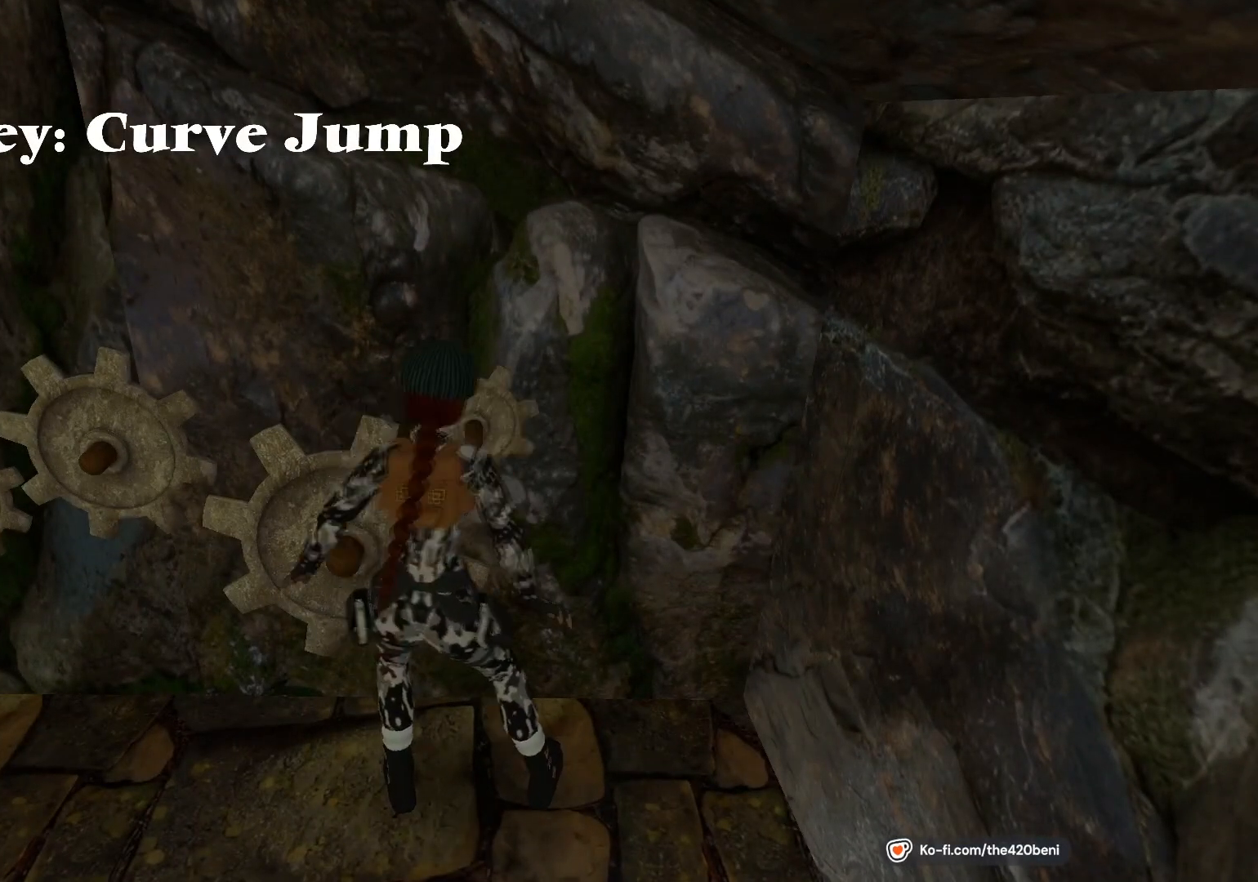
{"buttons": ["CIRCLE", "DPAD_LEFT"], "events": [[167, "DPAD_LEFT", "down"], [200, "CIRCLE", "down"]]}
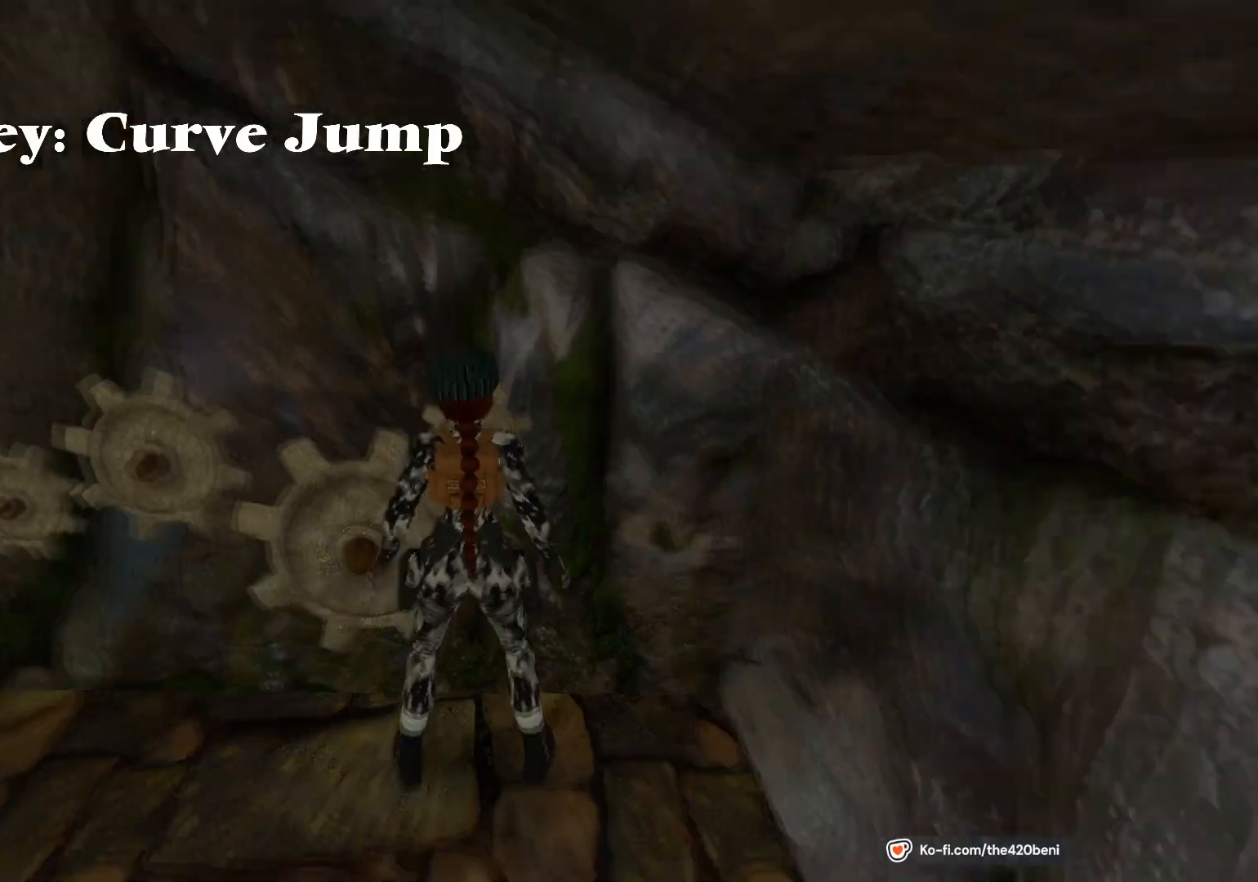
{"buttons": ["CIRCLE", "DPAD_LEFT"], "events": []}
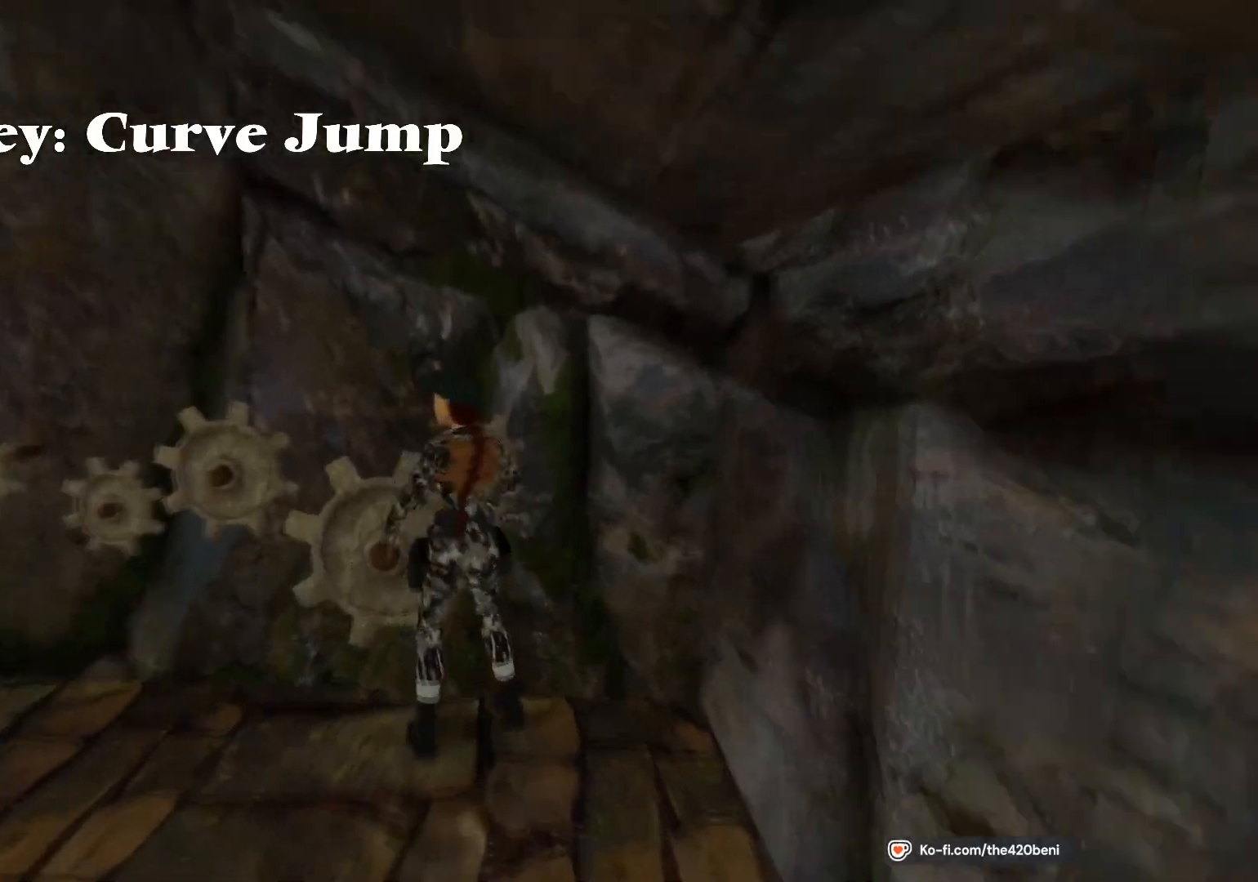
{"buttons": ["DPAD_UP"], "events": [[267, "DPAD_UP", "down"], [334, "DPAD_LEFT", "up"], [467, "CIRCLE", "up"]]}
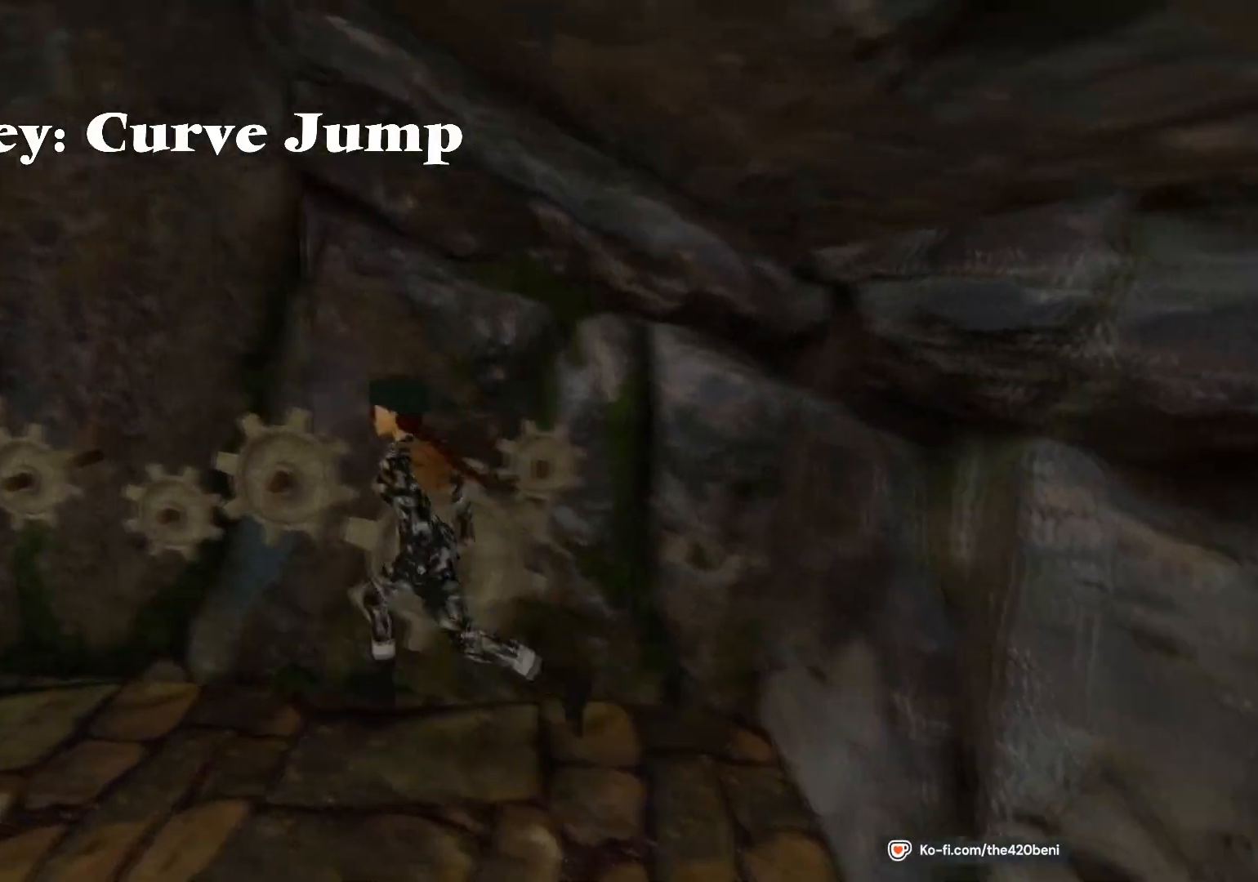
{"buttons": ["DPAD_RIGHT"], "events": [[367, "DPAD_RIGHT", "down"], [367, "DPAD_UP", "up"]]}
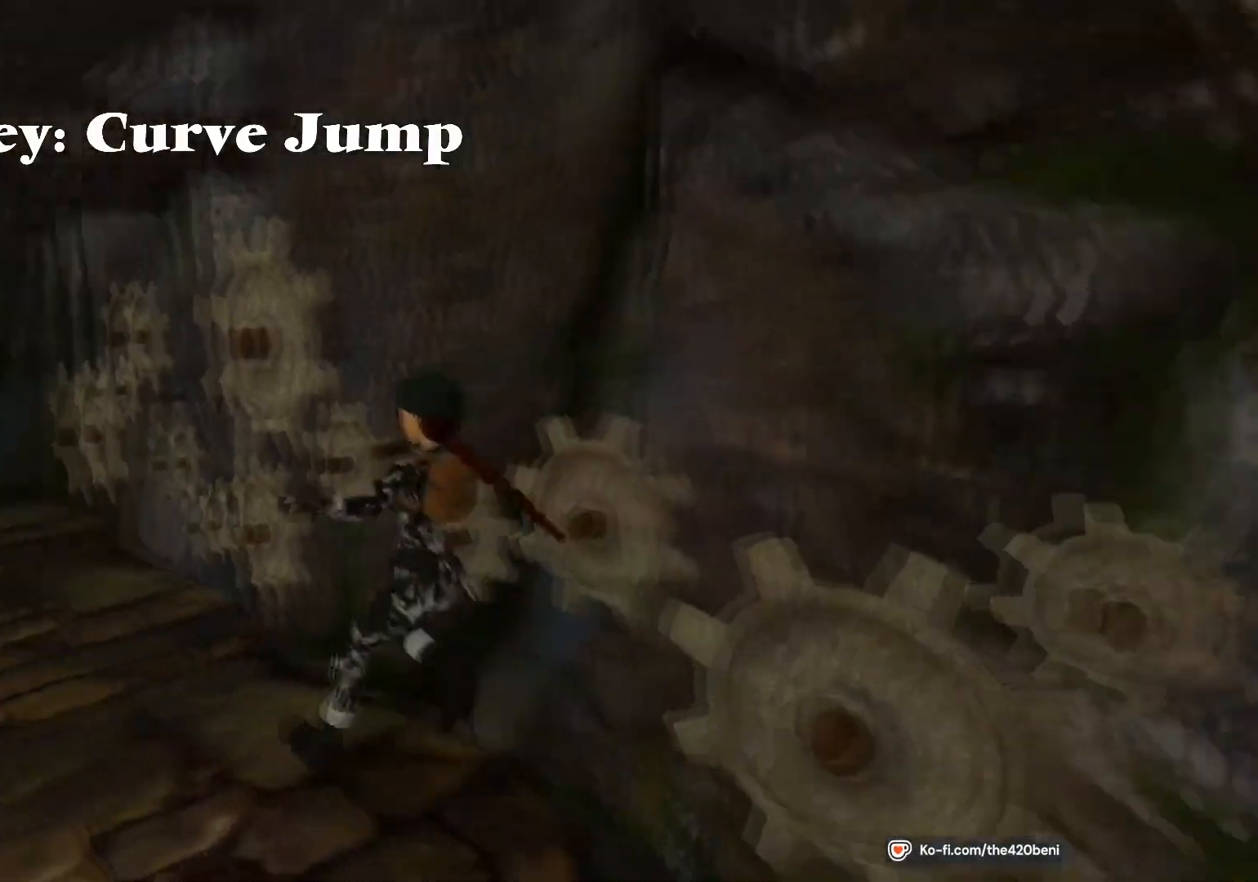
{"buttons": ["DPAD_RIGHT"], "events": []}
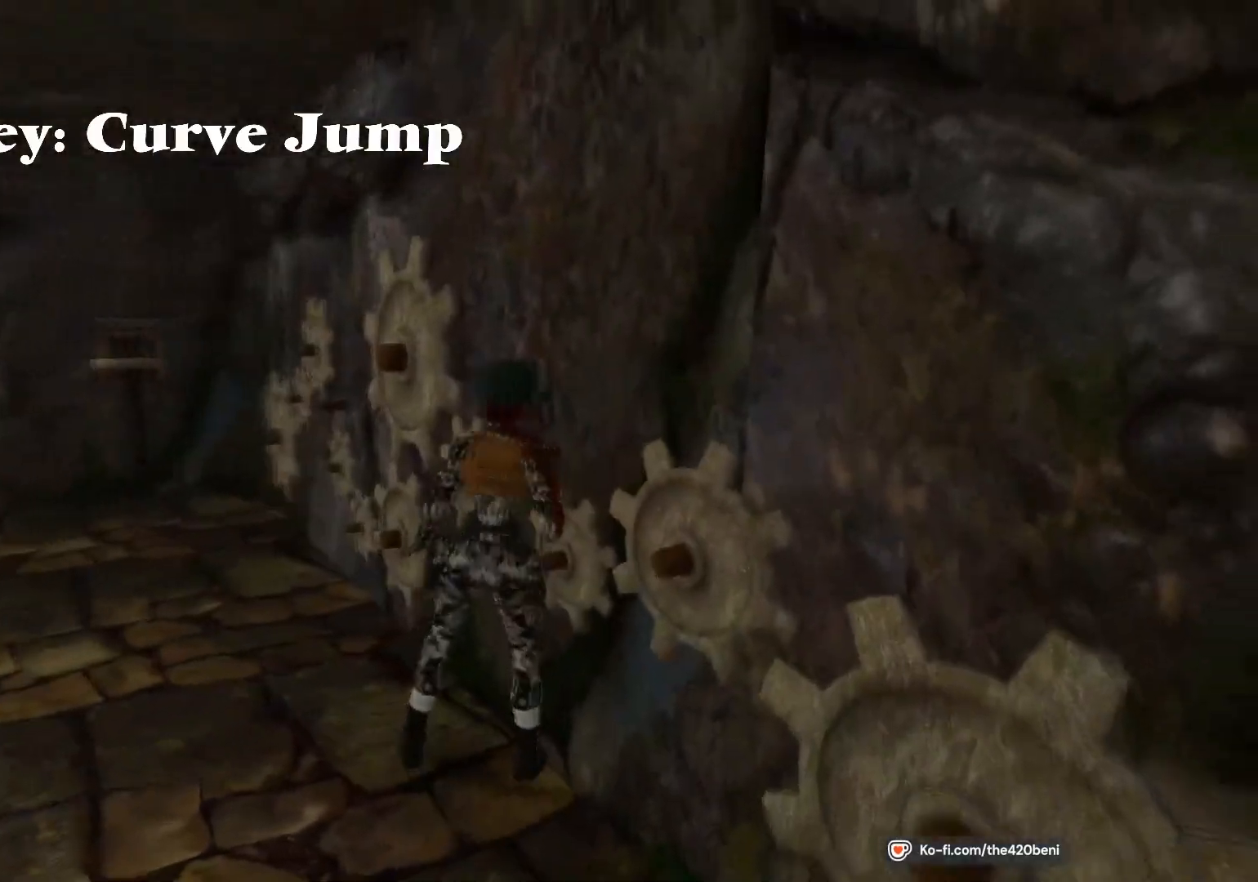
{"buttons": [], "events": [[201, "DPAD_UP", "down"], [234, "DPAD_RIGHT", "up"], [301, "CROSS", "down"], [401, "DPAD_UP", "up"], [434, "CROSS", "up"]]}
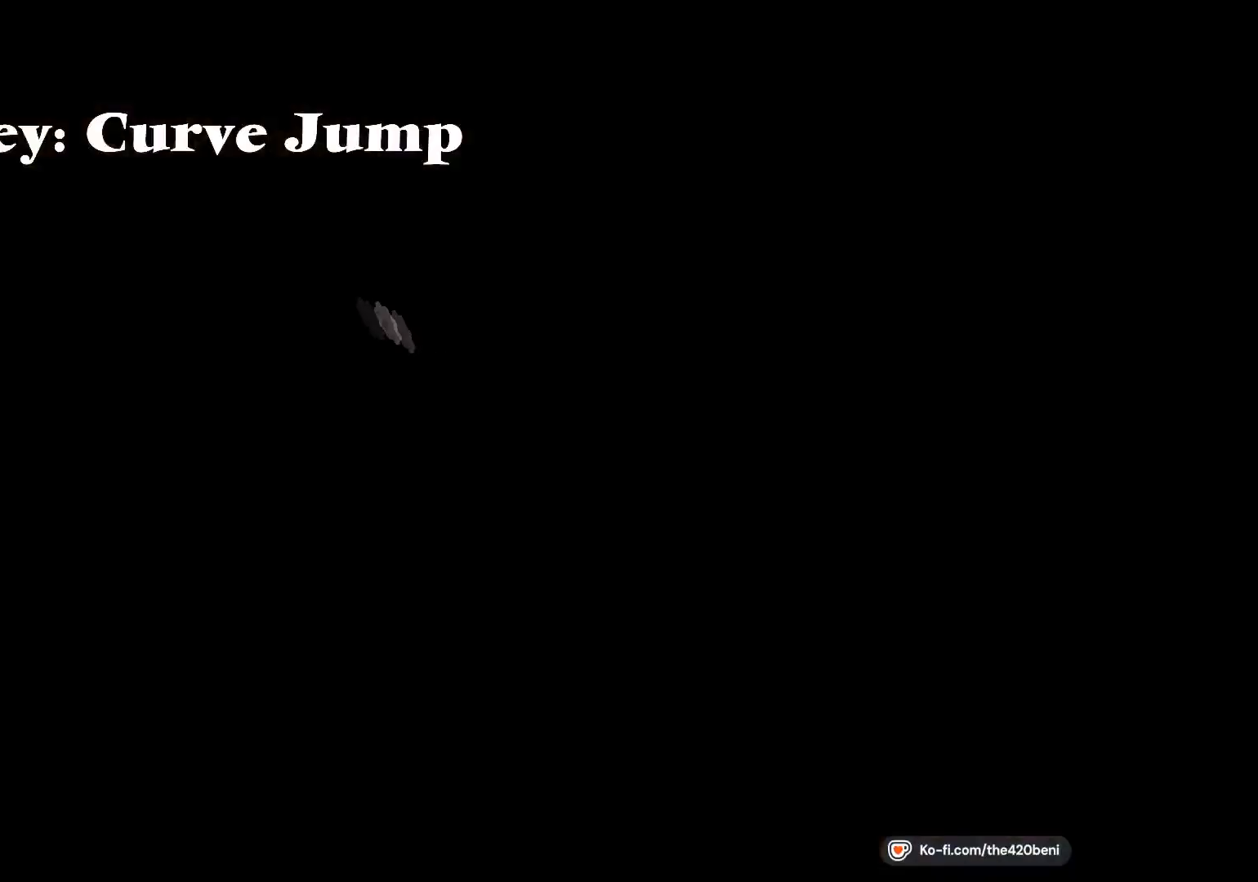
{"buttons": [], "events": [[200, "CROSS", "down"], [334, "CROSS", "up"], [400, "CROSS", "down"], [500, "CROSS", "up"]]}
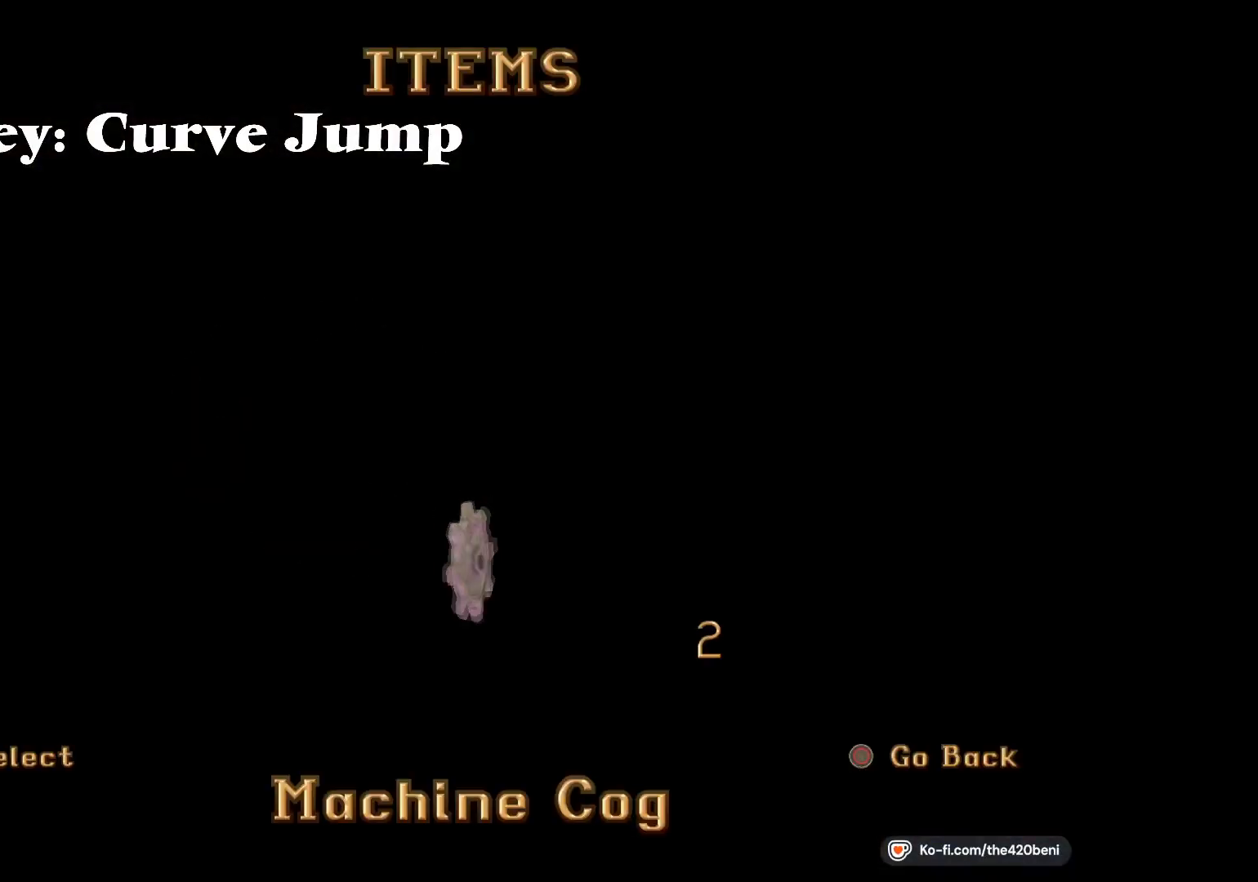
{"buttons": [], "events": [[34, "CROSS", "down"], [167, "CROSS", "up"], [201, "CROSS", "down"], [334, "CROSS", "up"]]}
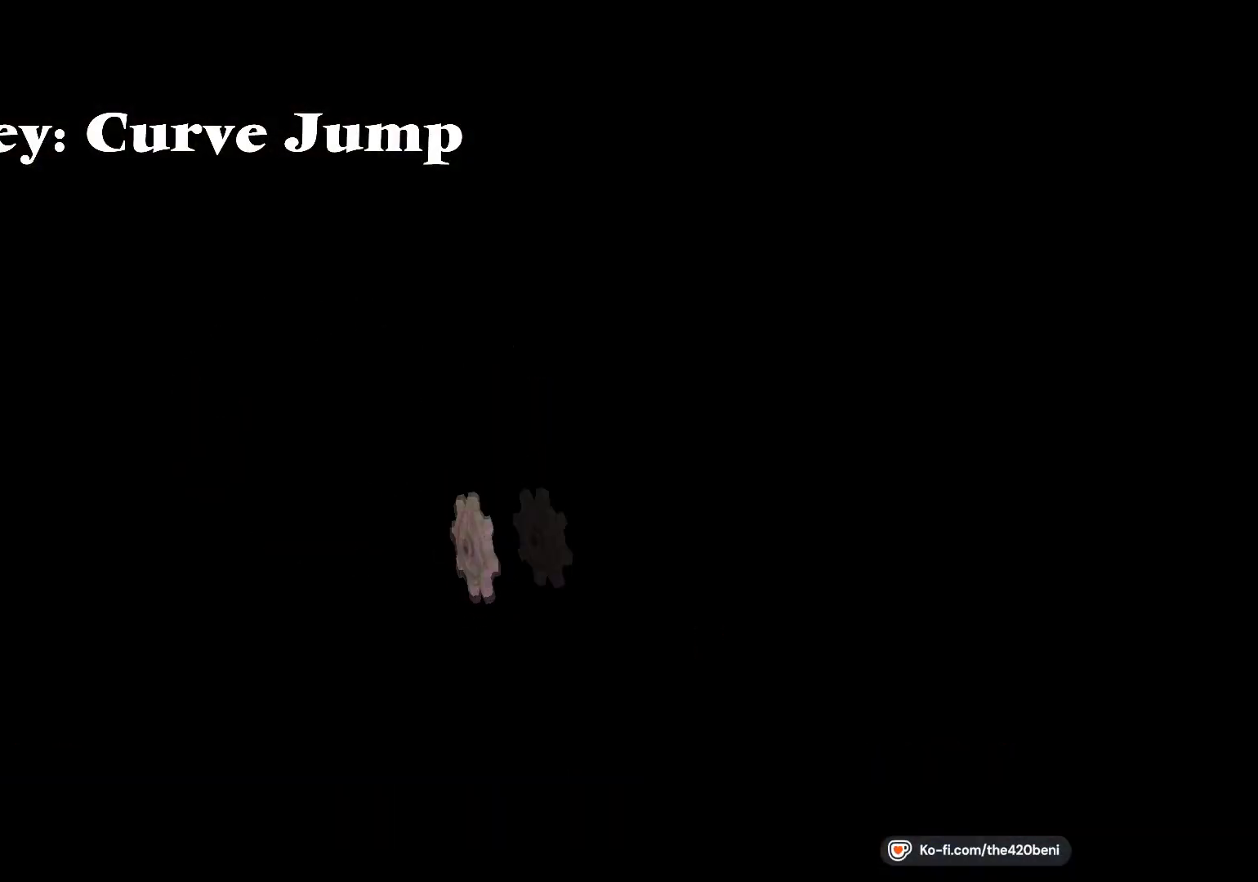
{"buttons": [], "events": []}
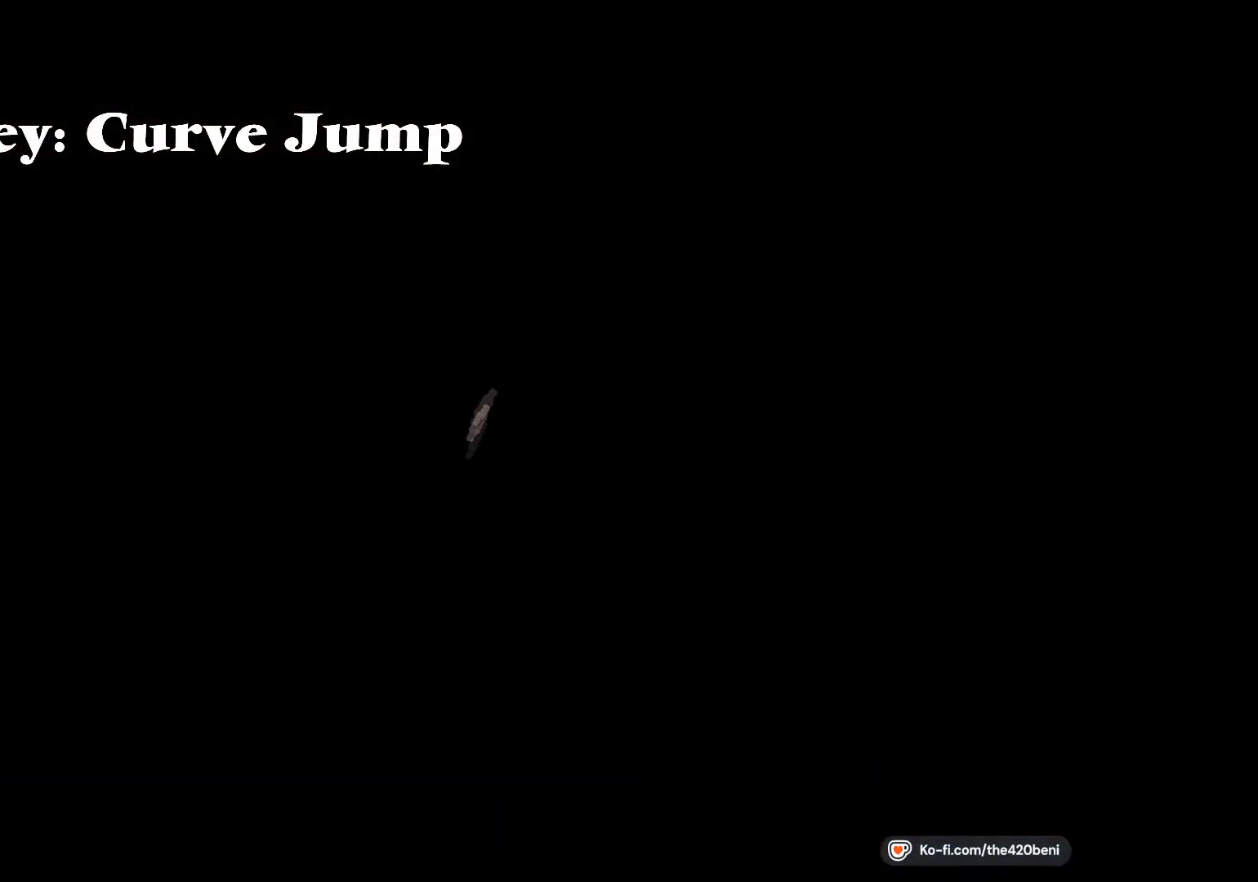
{"buttons": [], "events": []}
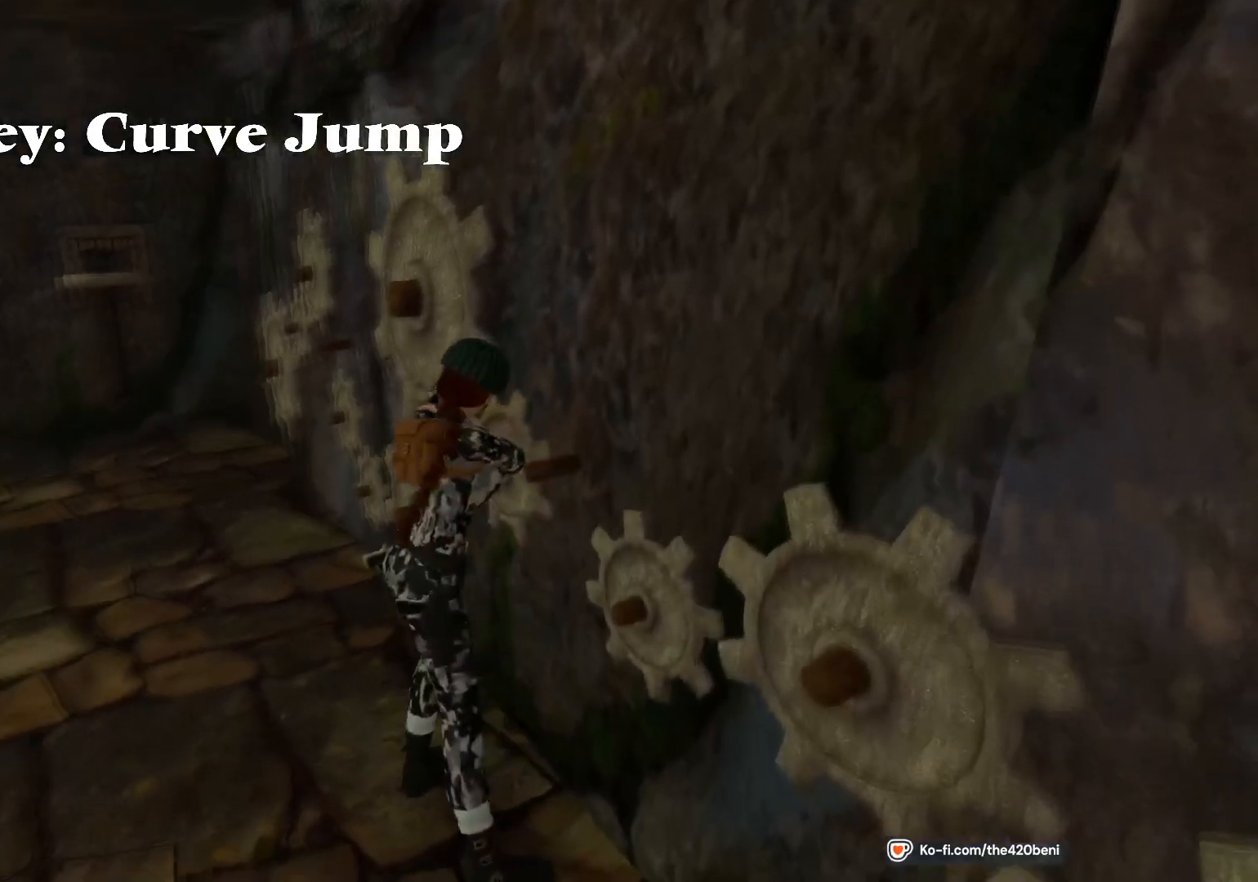
{"buttons": [], "events": []}
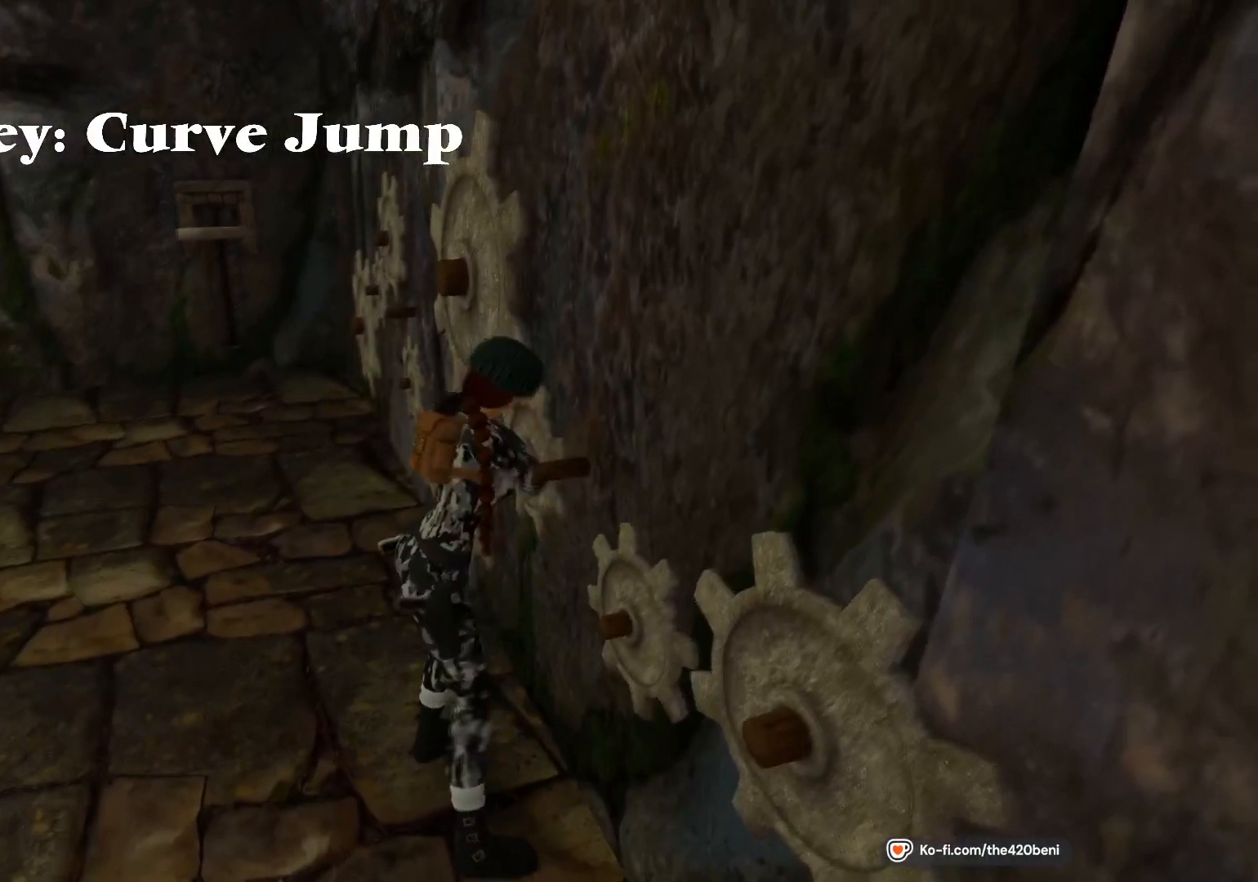
{"buttons": [], "events": []}
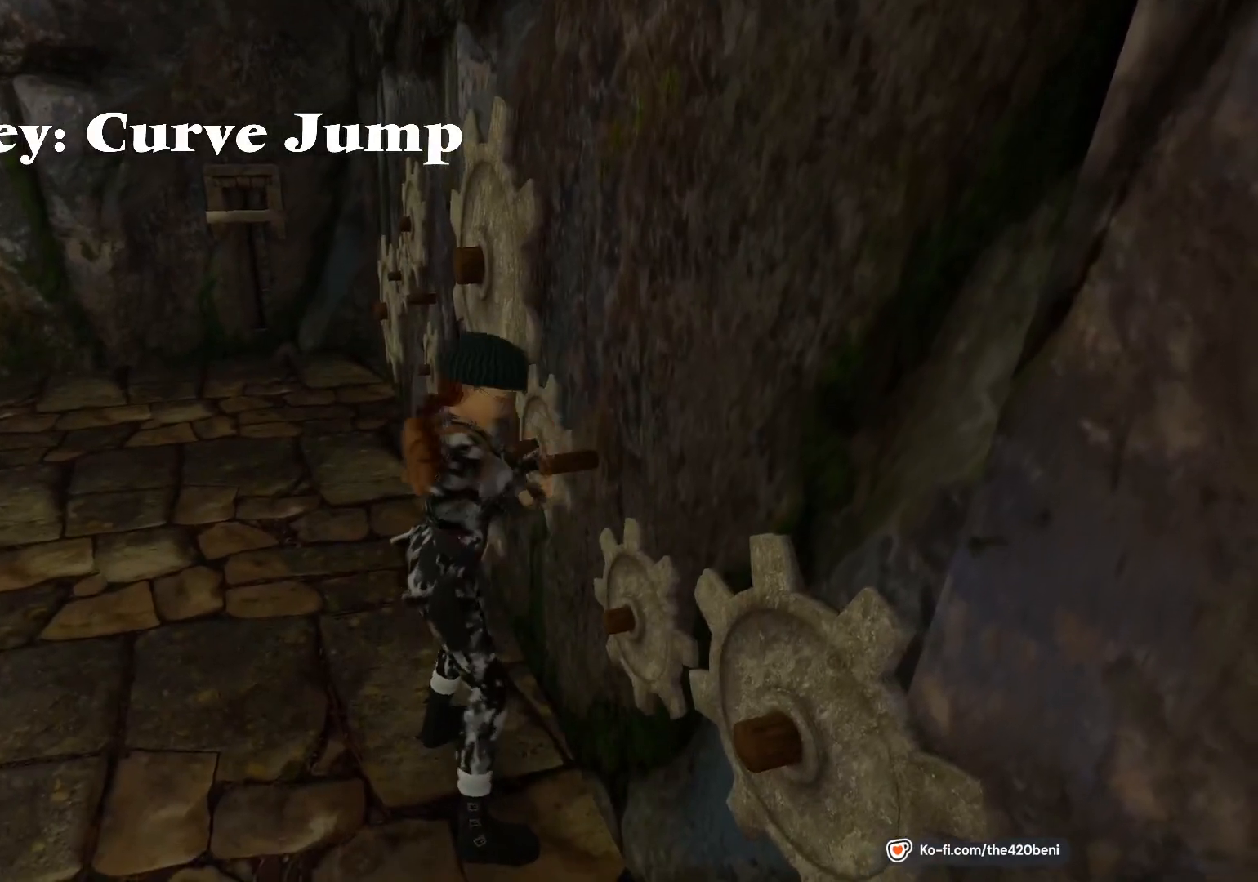
{"buttons": ["CIRCLE", "DPAD_LEFT"], "events": [[33, "CIRCLE", "down"], [67, "DPAD_LEFT", "down"]]}
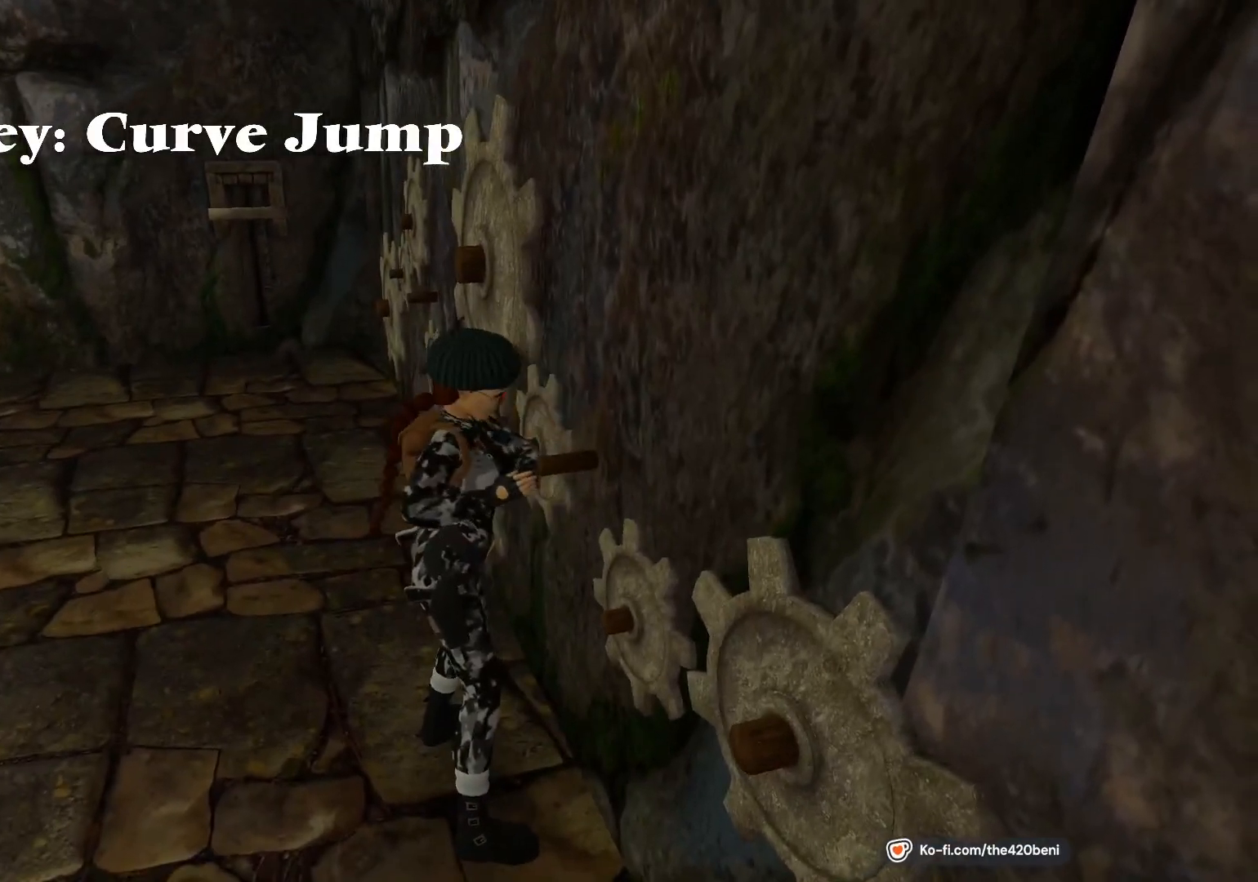
{"buttons": ["CIRCLE", "DPAD_LEFT"], "events": []}
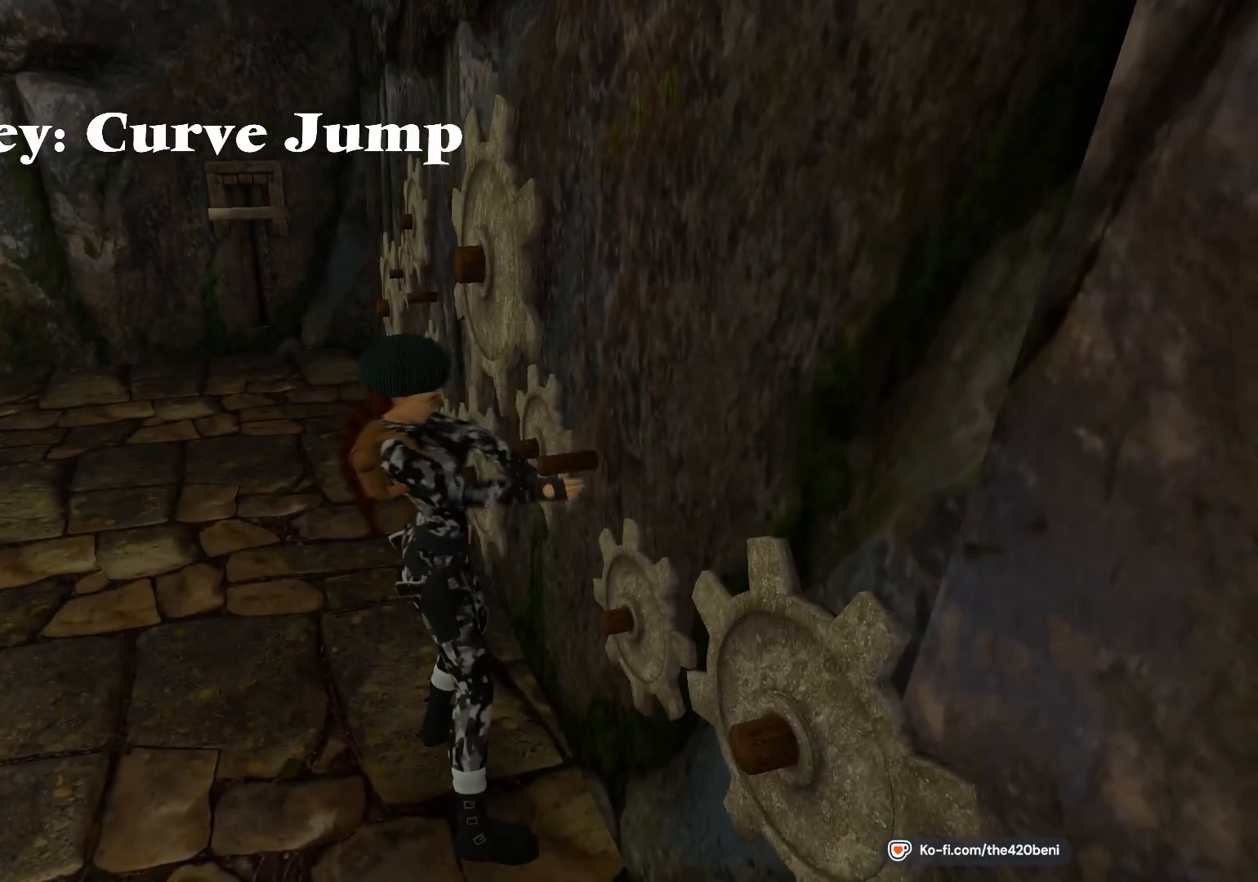
{"buttons": ["CIRCLE", "DPAD_LEFT"], "events": []}
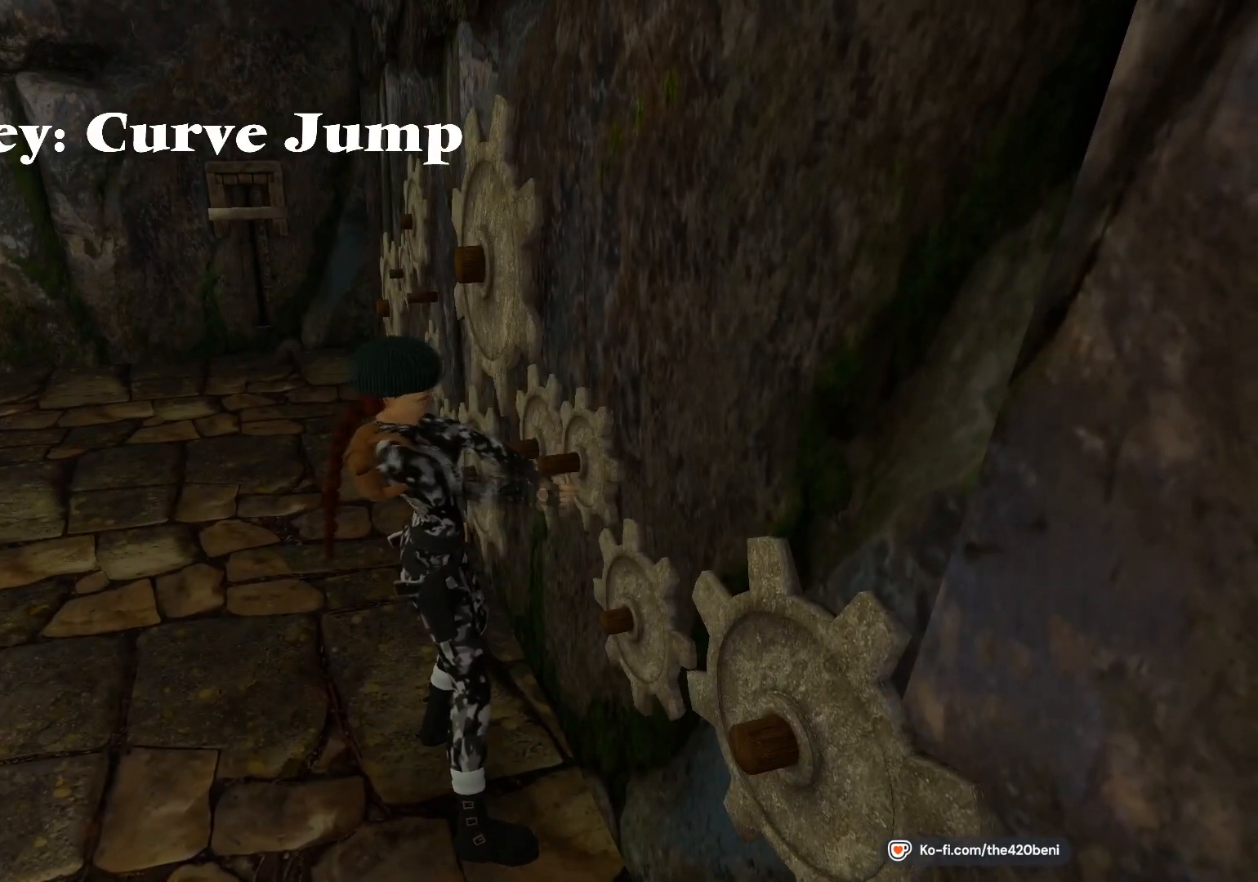
{"buttons": ["CIRCLE", "DPAD_LEFT"], "events": []}
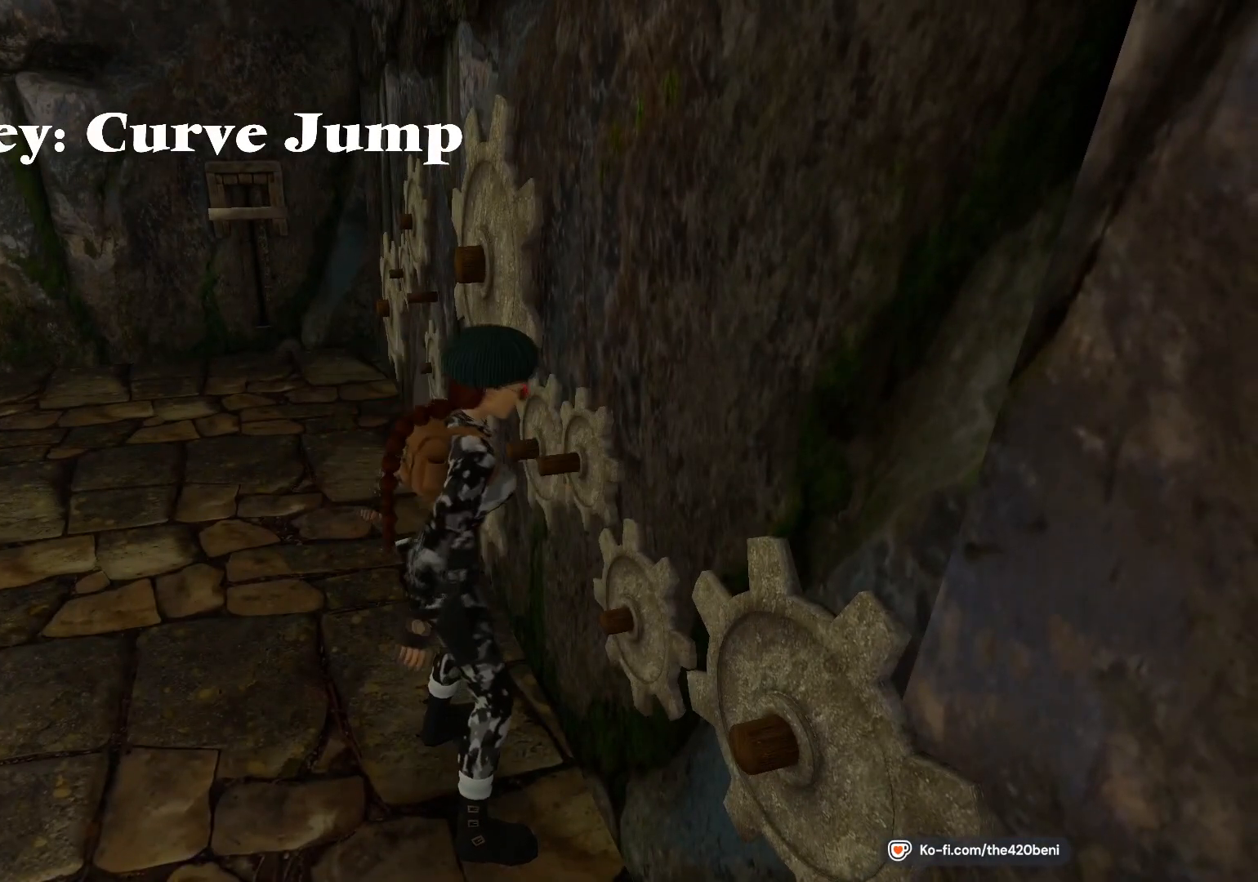
{"buttons": ["CIRCLE", "DPAD_LEFT"], "events": []}
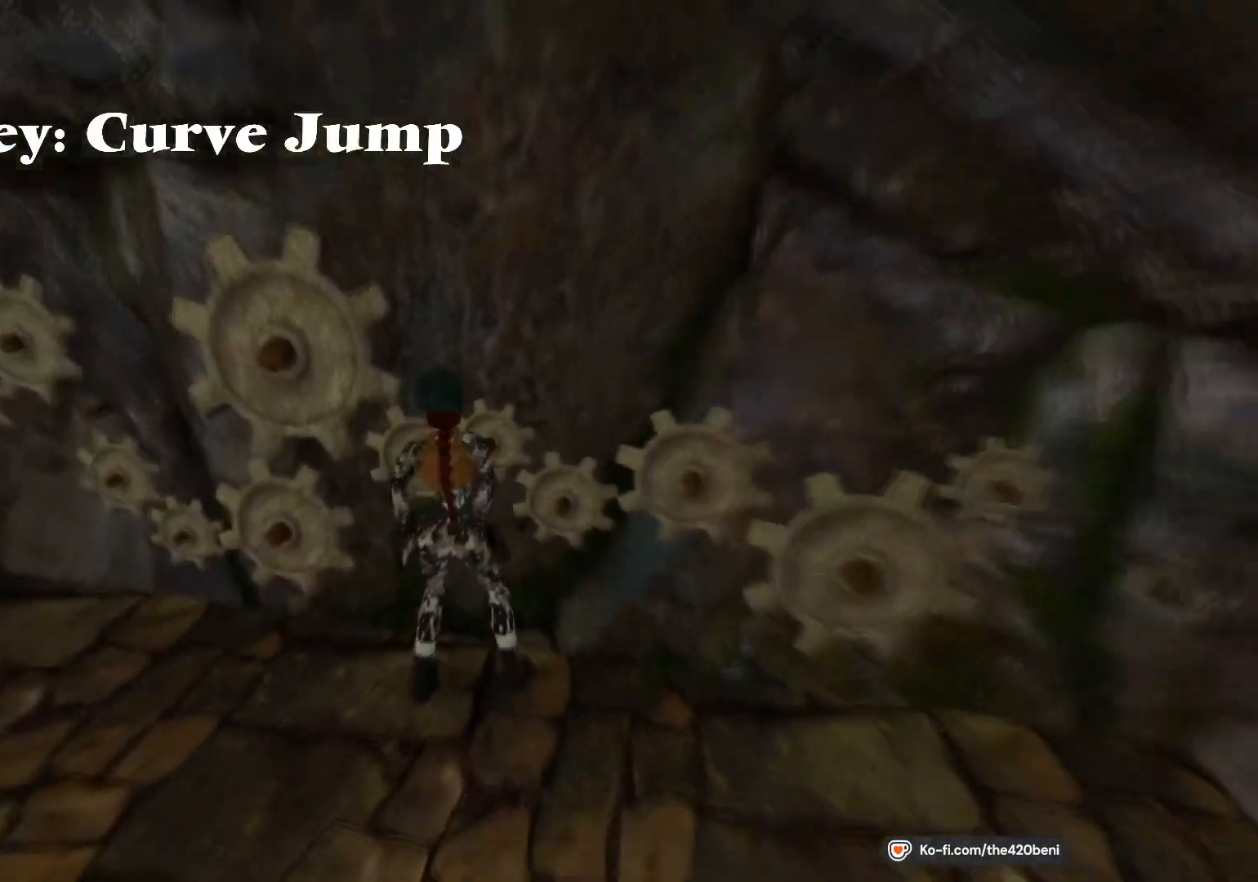
{"buttons": ["DPAD_UP", "DPAD_LEFT"], "events": [[501, "CIRCLE", "up"], [501, "DPAD_UP", "down"]]}